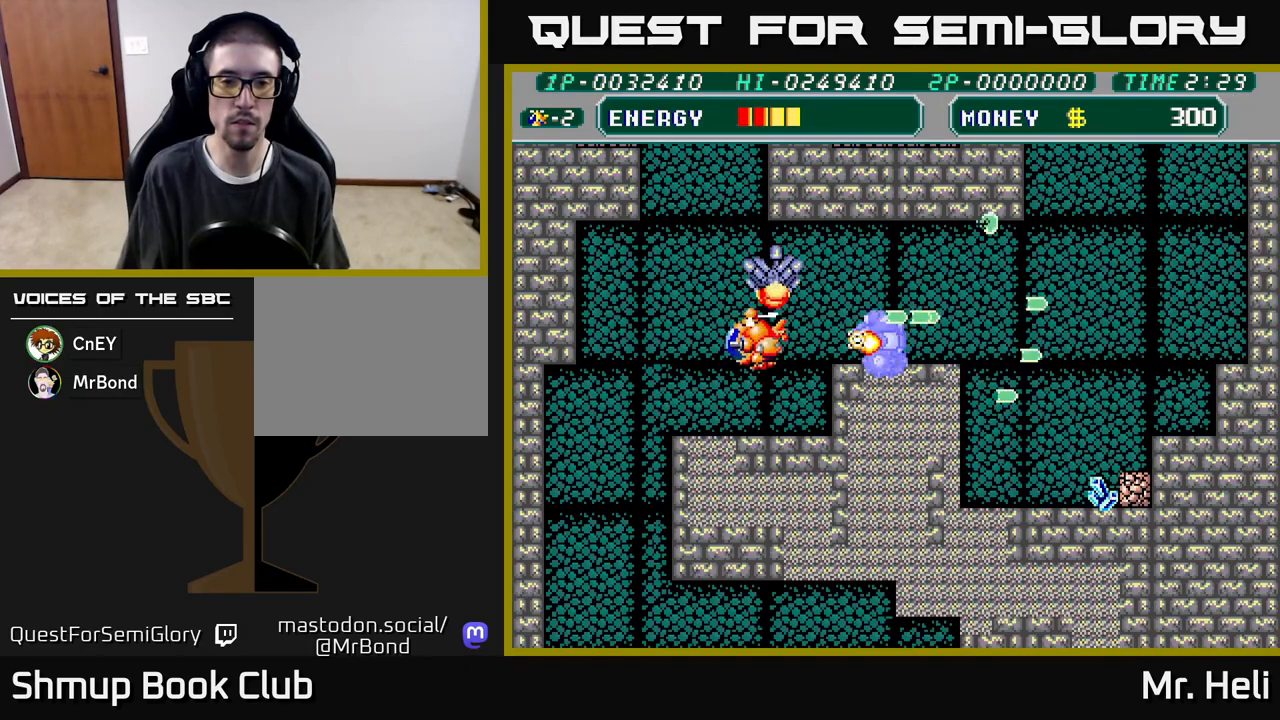
Gameplay with a controller (Xbox layout); each line is a JSON object with the inputs held at the frame after it. "events" lists button and stick changes between this image and that frame as [ms after this image, input, new state], when the widget could be followed in between.
{"buttons": ["A", "DPAD_RIGHT"], "left_stick": "center", "right_stick": "center", "events": [[150, "DPAD_LEFT", "up"], [417, "DPAD_RIGHT", "down"], [433, "DPAD_DOWN", "up"], [483, "A", "down"]]}
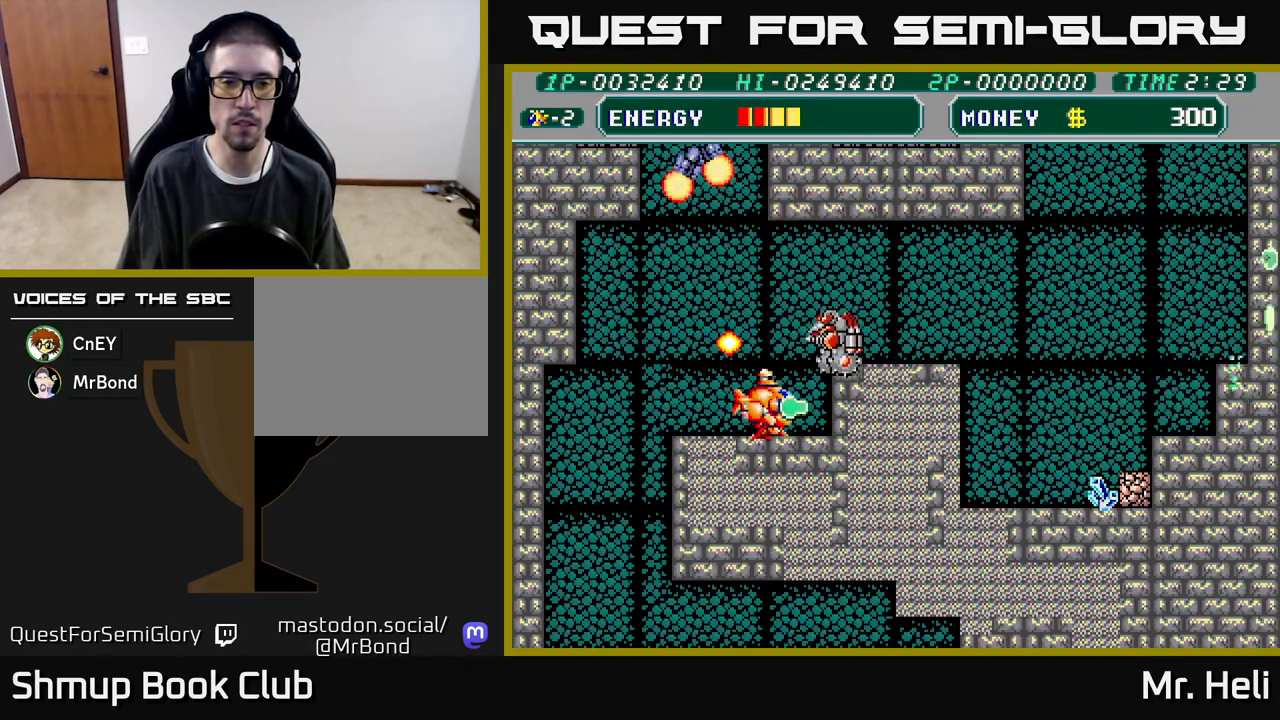
{"buttons": ["DPAD_RIGHT"], "left_stick": "center", "right_stick": "center", "events": [[50, "DPAD_RIGHT", "up"], [83, "DPAD_UP", "down"], [117, "DPAD_LEFT", "down"], [133, "A", "up"], [167, "A", "down"], [167, "X", "down"], [250, "DPAD_UP", "up"], [250, "X", "up"], [267, "A", "up"], [450, "DPAD_LEFT", "up"], [483, "DPAD_RIGHT", "down"]]}
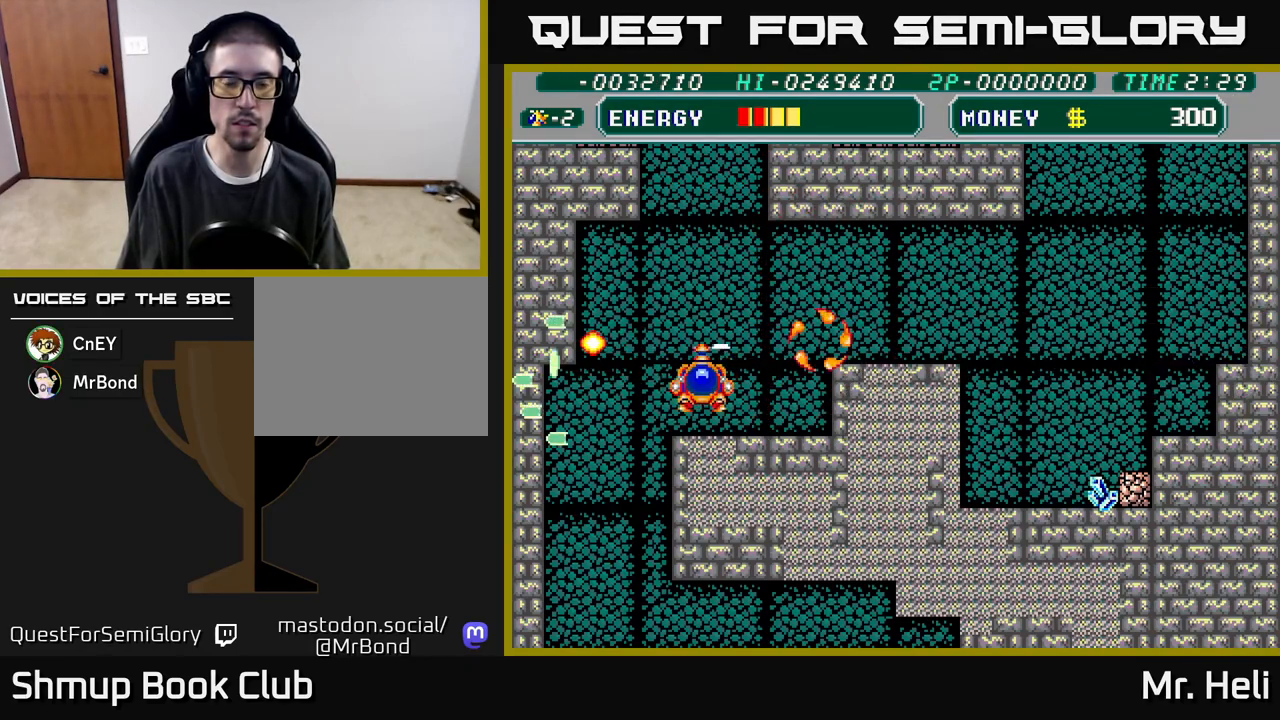
{"buttons": ["DPAD_RIGHT"], "left_stick": "center", "right_stick": "center", "events": [[33, "DPAD_UP", "down"], [67, "A", "down"], [133, "X", "down"], [233, "A", "up"], [233, "X", "up"], [267, "DPAD_UP", "up"], [333, "A", "down"], [400, "X", "down"], [417, "X", "up"], [483, "A", "up"]]}
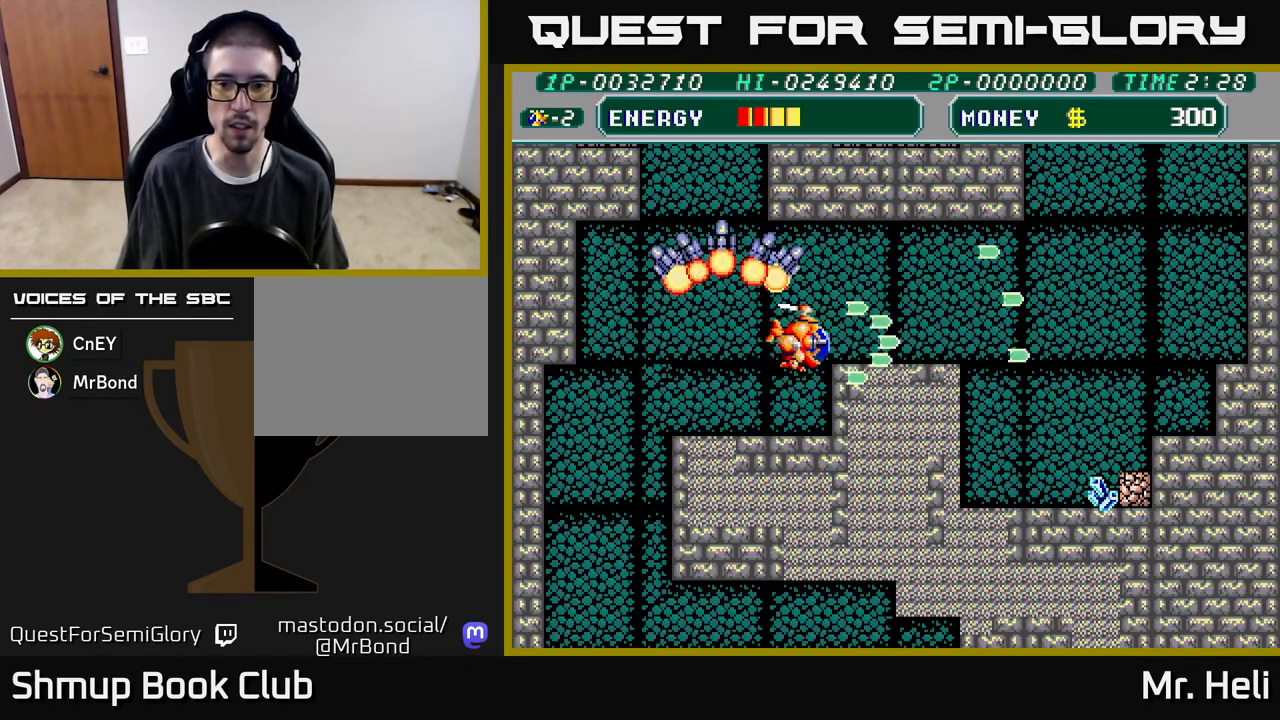
{"buttons": ["X", "DPAD_DOWN", "DPAD_RIGHT"], "left_stick": "center", "right_stick": "center", "events": [[467, "DPAD_DOWN", "down"], [483, "X", "down"]]}
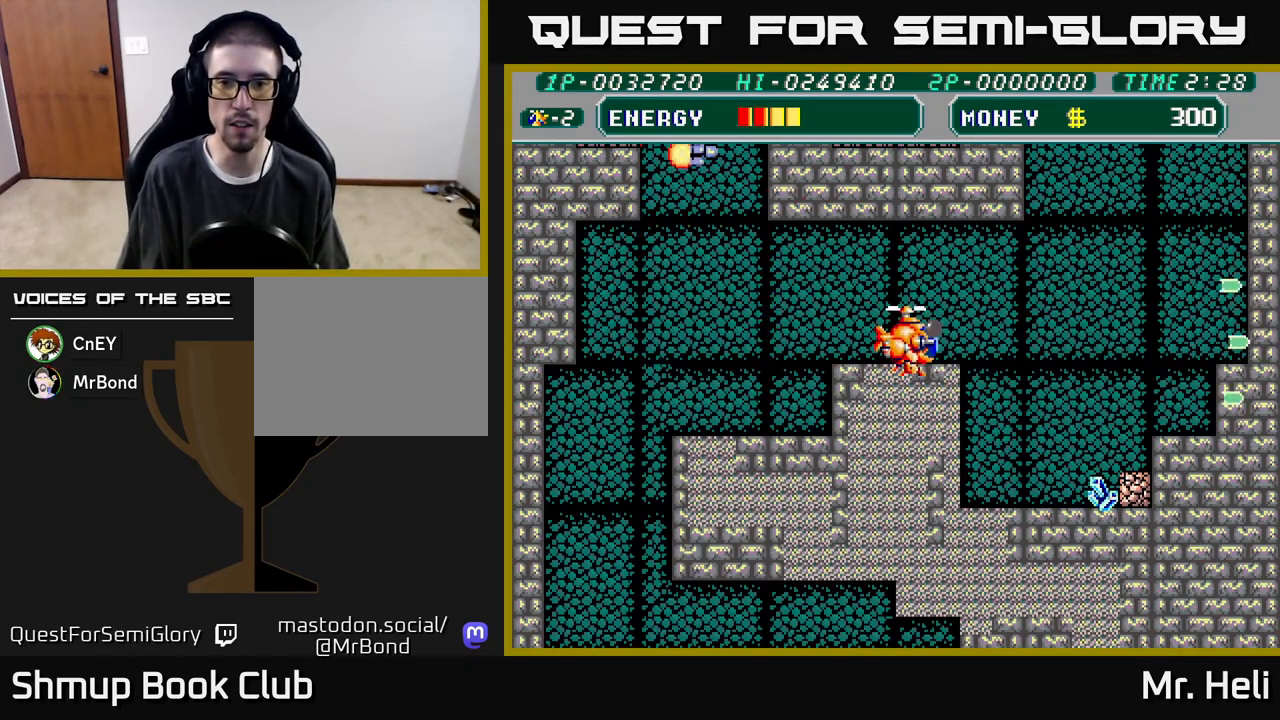
{"buttons": ["DPAD_DOWN", "DPAD_RIGHT"], "left_stick": "center", "right_stick": "center", "events": [[50, "A", "down"], [83, "A", "up"], [83, "X", "up"], [167, "A", "down"], [167, "X", "down"], [267, "A", "up"], [267, "X", "up"], [333, "A", "down"], [333, "X", "down"], [450, "X", "up"], [467, "A", "up"]]}
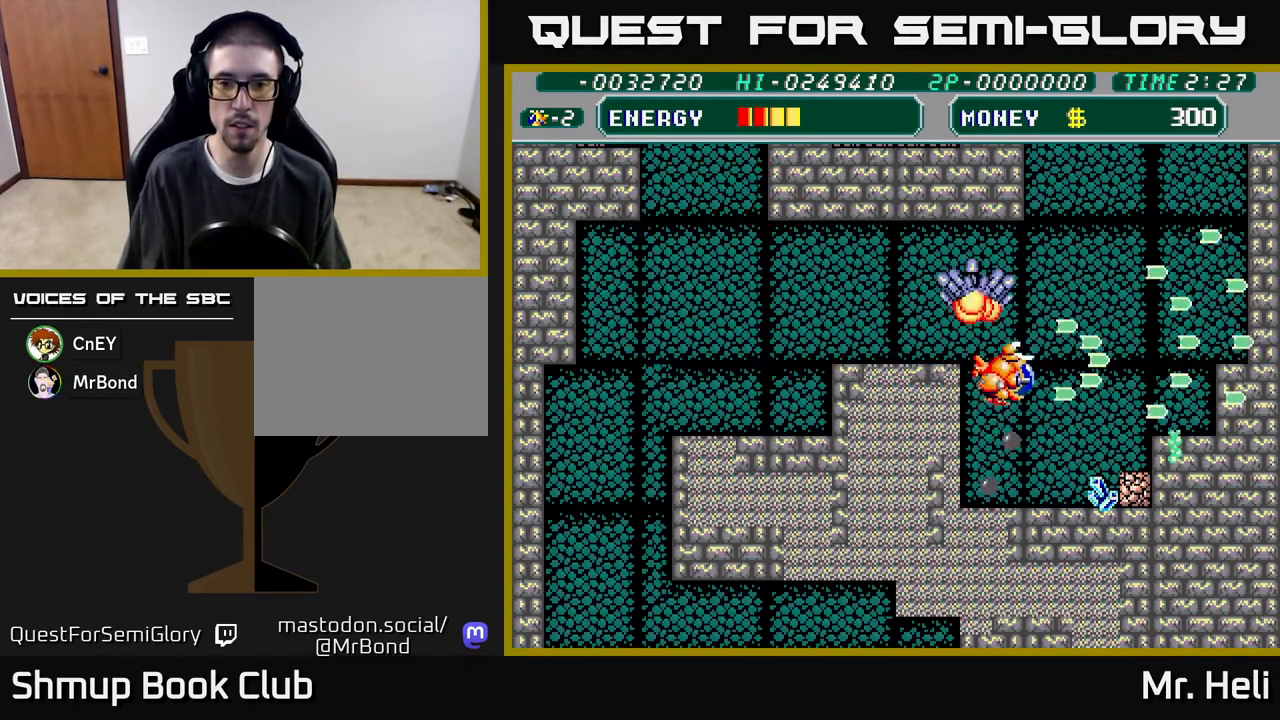
{"buttons": ["A", "DPAD_DOWN", "DPAD_RIGHT"], "left_stick": "center", "right_stick": "center", "events": [[50, "DPAD_RIGHT", "up"], [67, "A", "down"], [67, "X", "down"], [183, "X", "up"], [217, "A", "up"], [267, "DPAD_RIGHT", "down"], [467, "A", "down"]]}
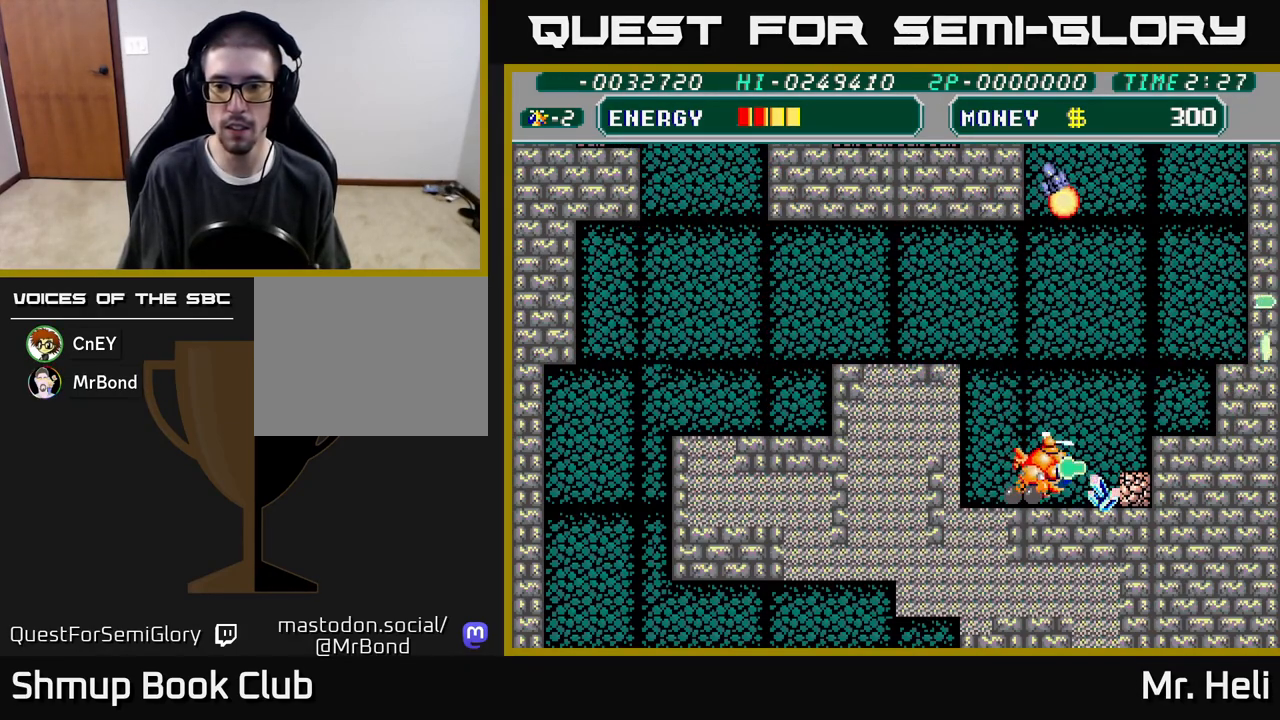
{"buttons": ["DPAD_UP", "DPAD_RIGHT"], "left_stick": "center", "right_stick": "center", "events": [[100, "A", "up"], [217, "DPAD_DOWN", "up"], [483, "DPAD_UP", "down"]]}
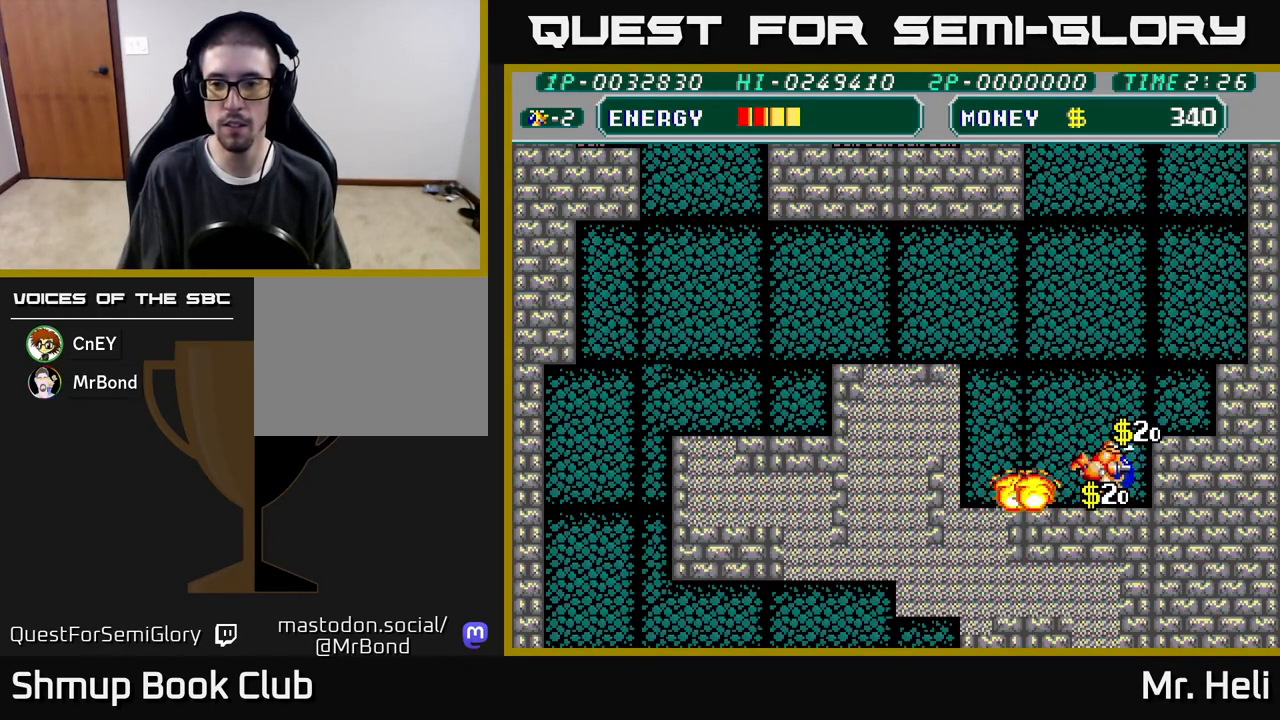
{"buttons": ["DPAD_UP"], "left_stick": "center", "right_stick": "center", "events": [[33, "DPAD_RIGHT", "up"], [50, "DPAD_RIGHT", "down"], [133, "DPAD_RIGHT", "up"], [317, "A", "down"], [483, "A", "up"]]}
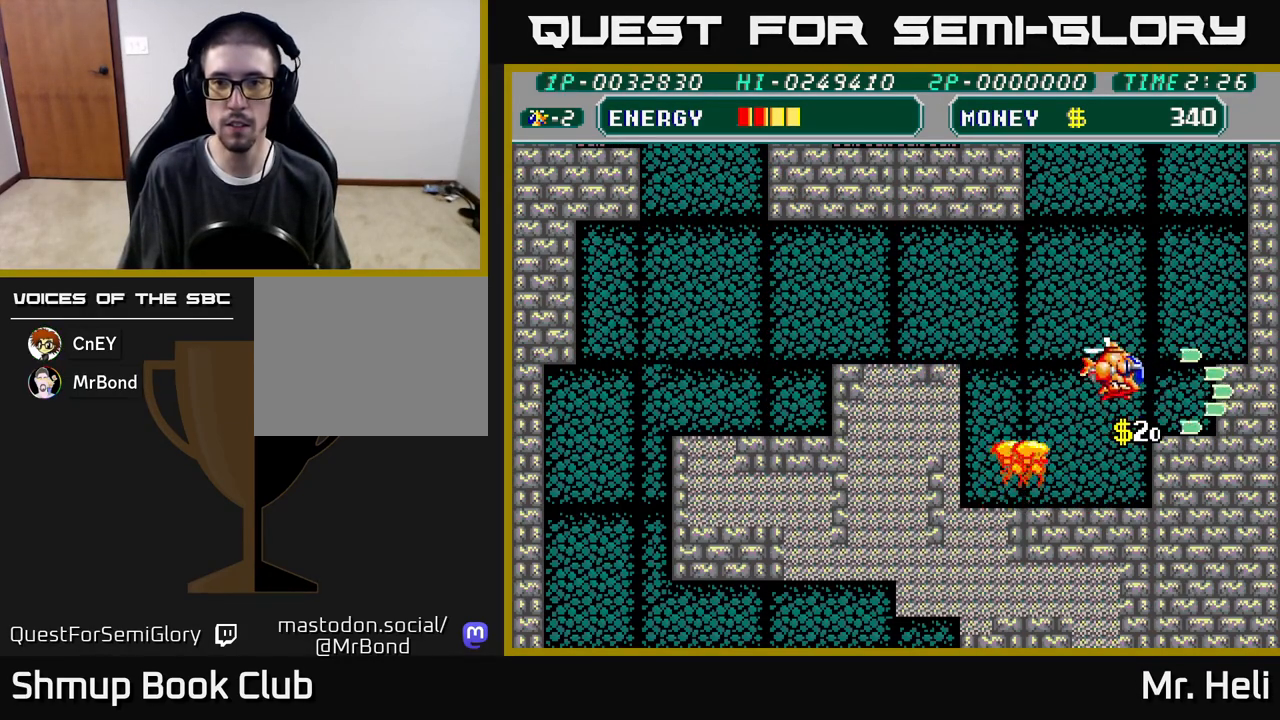
{"buttons": ["A", "DPAD_UP"], "left_stick": "center", "right_stick": "center", "events": [[133, "A", "down"], [267, "A", "up"], [400, "A", "down"]]}
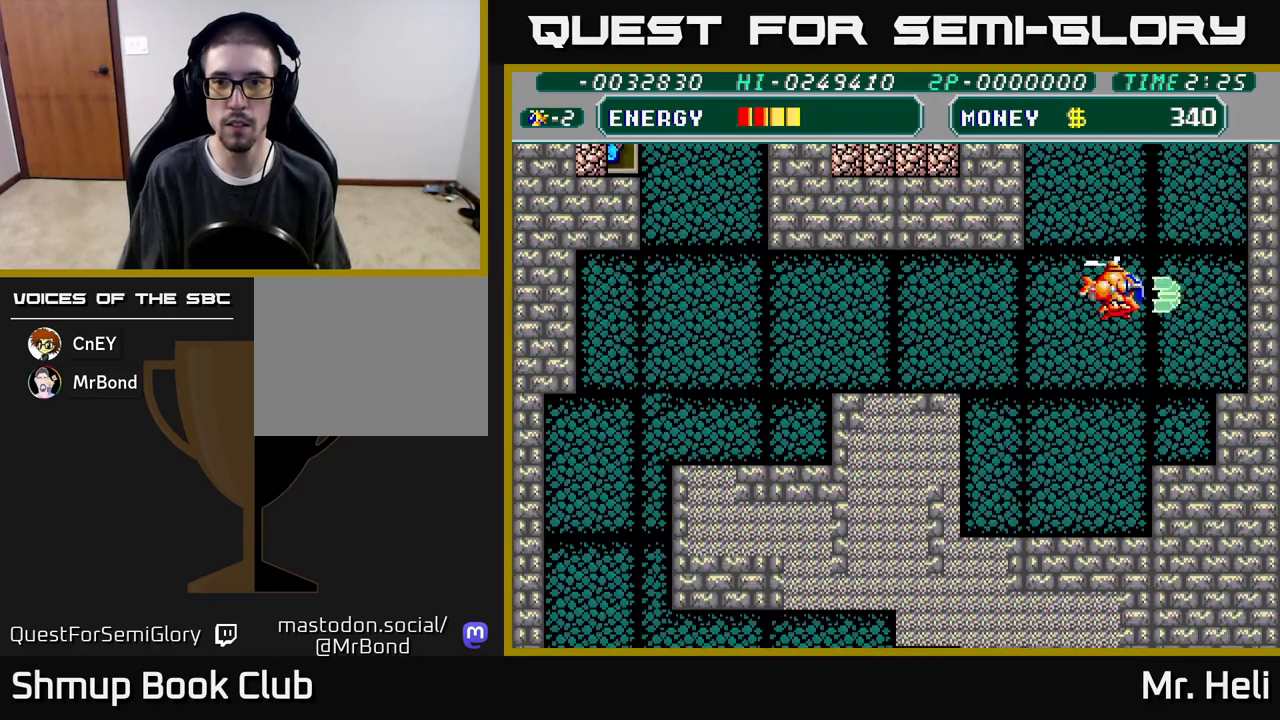
{"buttons": ["DPAD_UP"], "left_stick": "center", "right_stick": "center", "events": [[33, "A", "up"]]}
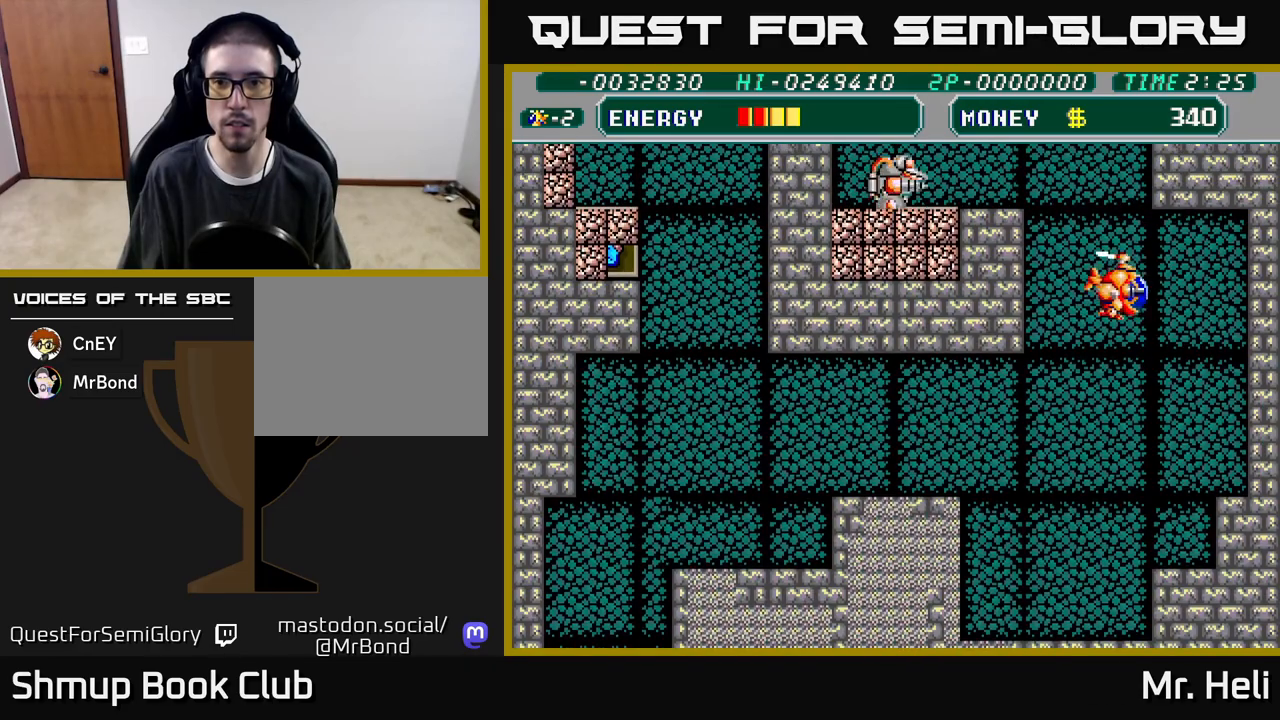
{"buttons": ["X", "DPAD_DOWN", "DPAD_LEFT"], "left_stick": "center", "right_stick": "center"}
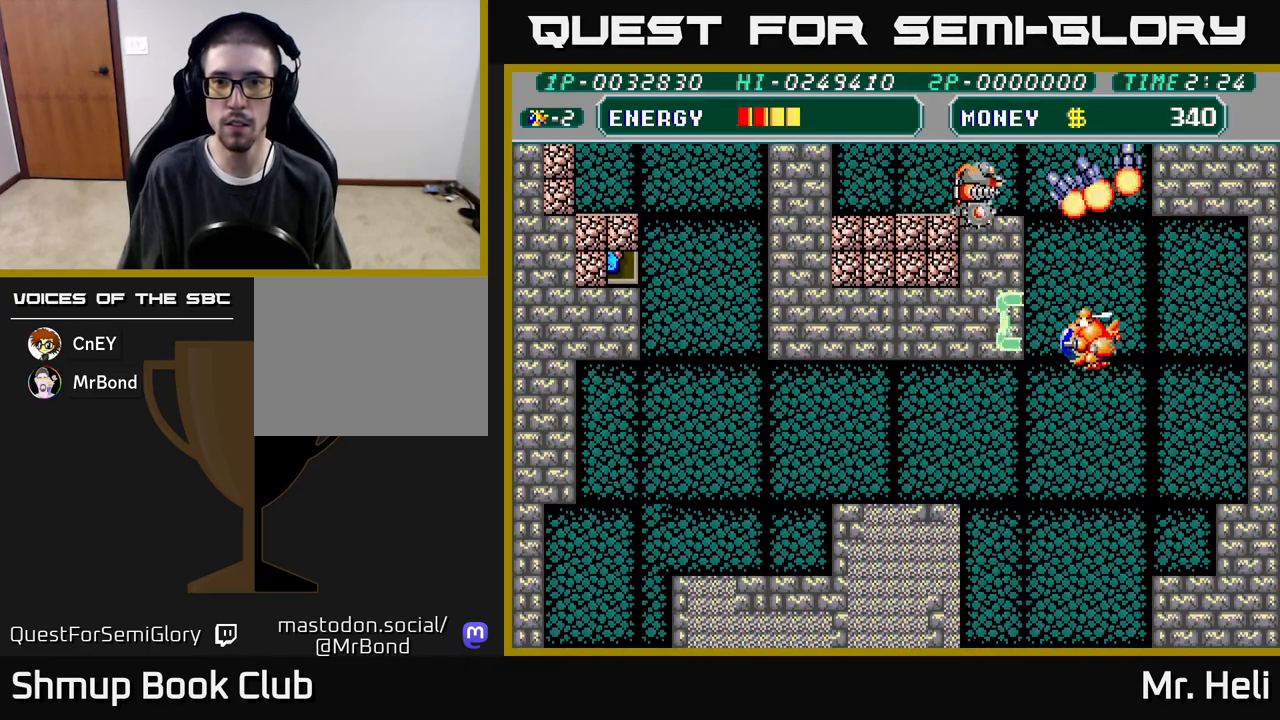
{"buttons": ["DPAD_UP", "DPAD_LEFT"], "left_stick": "center", "right_stick": "center"}
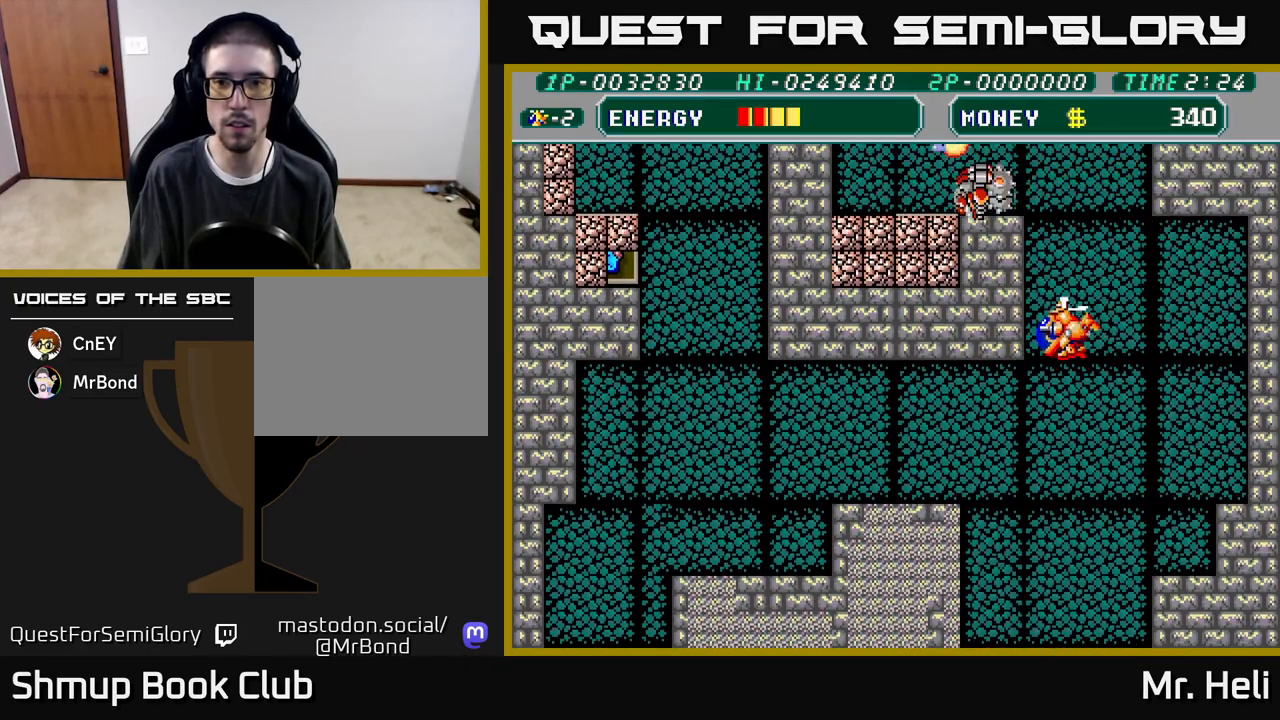
{"buttons": ["A", "DPAD_DOWN"], "left_stick": "center", "right_stick": "center", "events": [[33, "DPAD_LEFT", "up"], [33, "X", "down"], [133, "X", "up"], [217, "X", "down"], [267, "DPAD_UP", "up"], [317, "A", "down"], [317, "DPAD_DOWN", "down"], [333, "X", "up"], [383, "X", "down"], [483, "X", "up"]]}
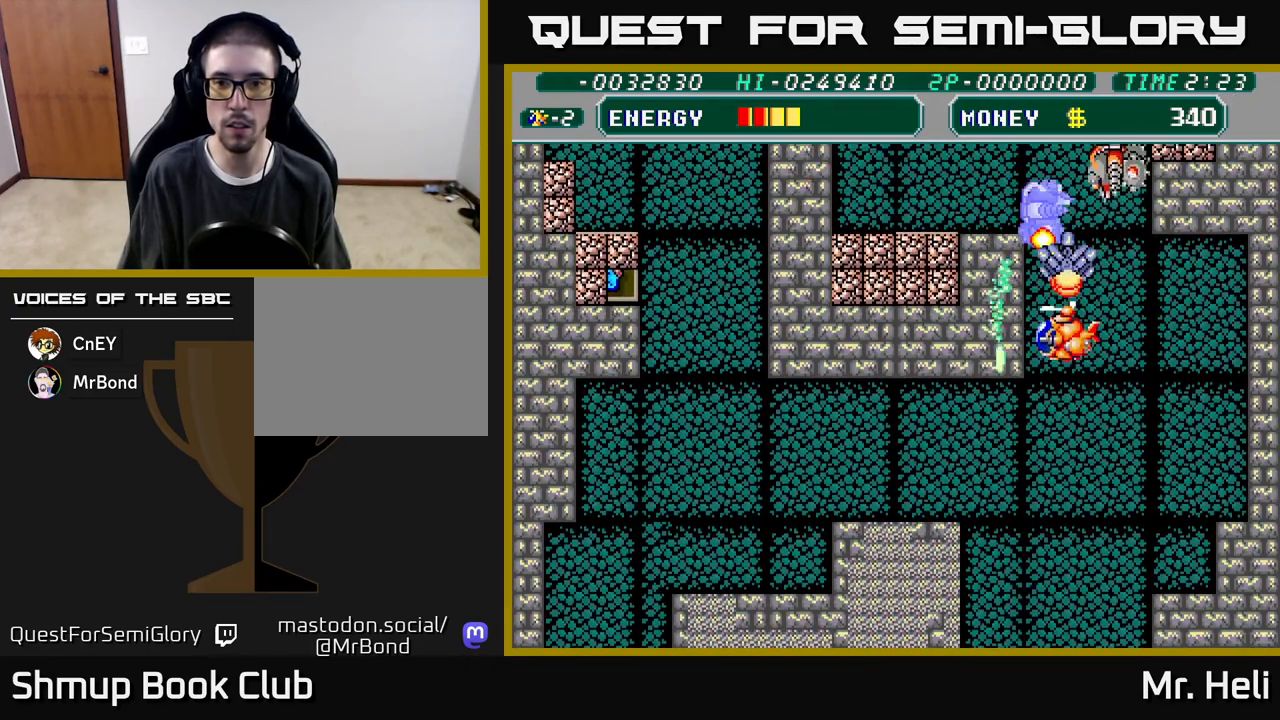
{"buttons": ["A", "X", "DPAD_DOWN", "DPAD_RIGHT"], "left_stick": "center", "right_stick": "center", "events": [[33, "DPAD_DOWN", "up"], [50, "X", "down"], [67, "A", "up"], [83, "DPAD_UP", "down"], [150, "X", "up"], [183, "DPAD_UP", "up"], [217, "DPAD_RIGHT", "down"], [217, "X", "down"], [233, "DPAD_DOWN", "down"], [333, "X", "up"], [417, "X", "down"], [433, "A", "down"]]}
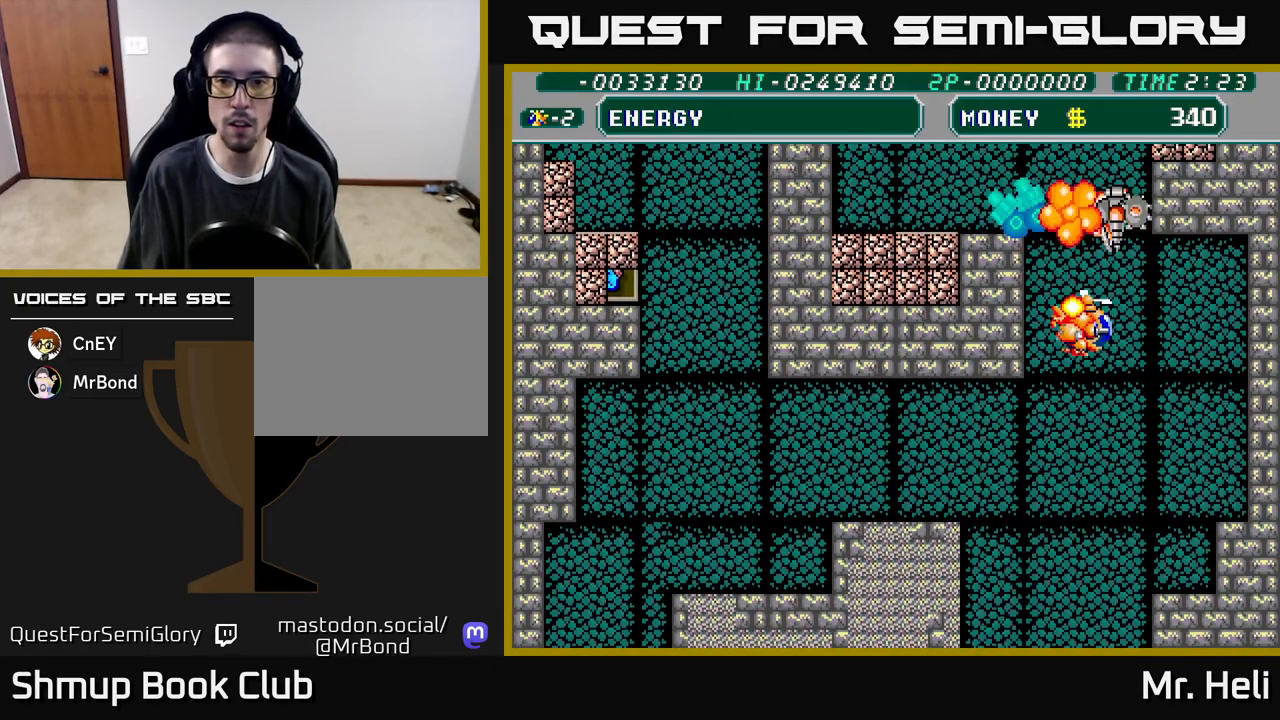
{"buttons": [], "left_stick": "center", "right_stick": "center", "events": [[33, "X", "up"], [50, "A", "up"], [67, "DPAD_RIGHT", "up"], [100, "A", "down"], [100, "X", "down"], [150, "DPAD_DOWN", "up"], [217, "X", "up"], [267, "A", "up"]]}
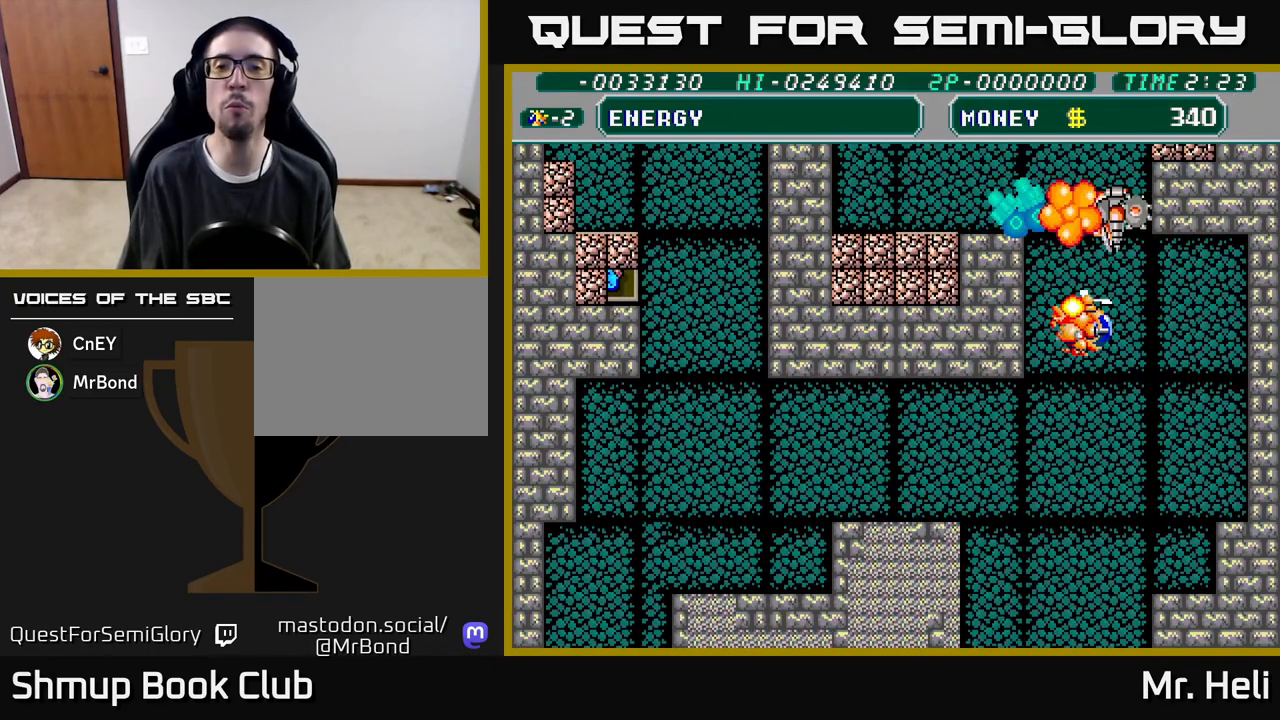
{"buttons": [], "left_stick": "center", "right_stick": "center", "events": []}
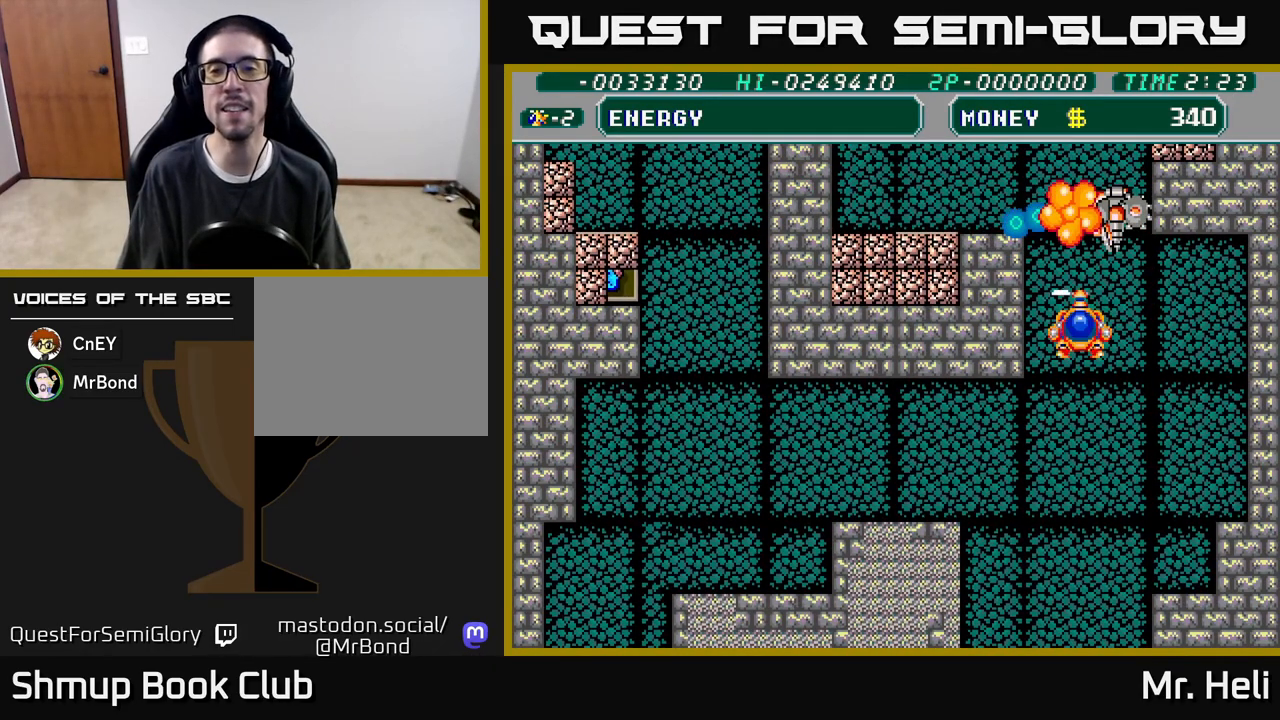
{"buttons": [], "left_stick": "center", "right_stick": "center", "events": []}
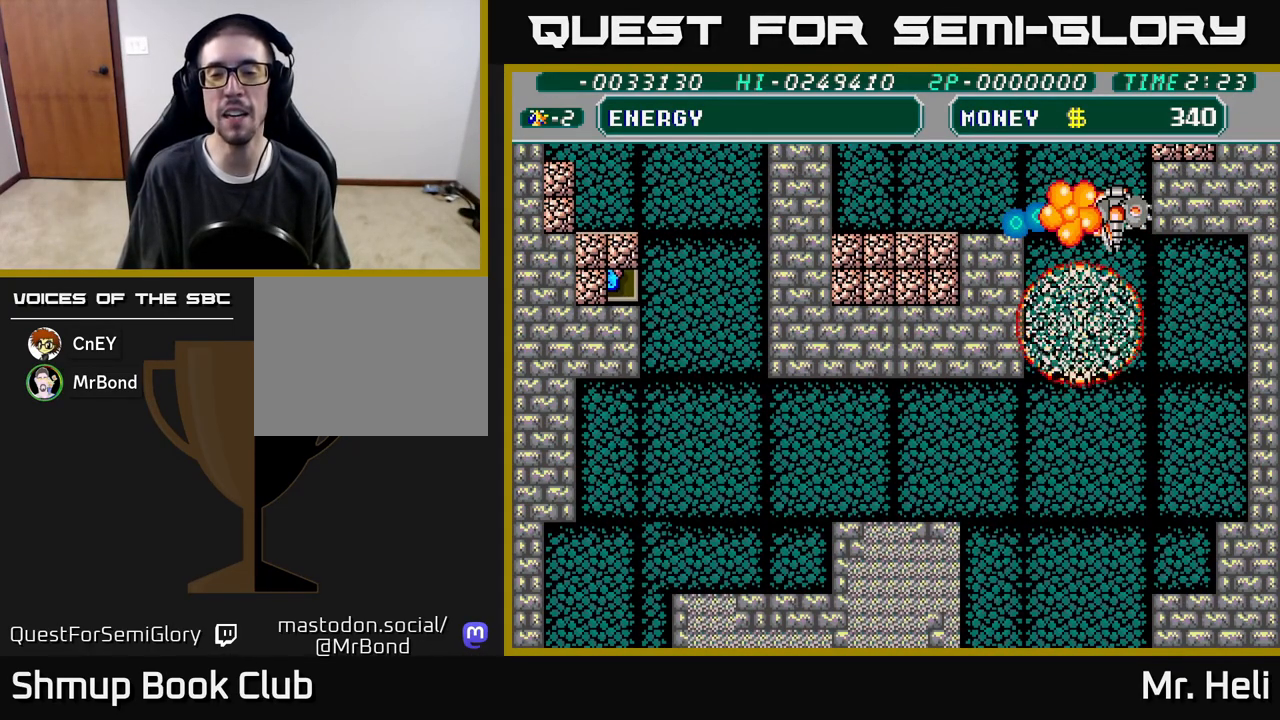
{"buttons": [], "left_stick": "center", "right_stick": "center", "events": []}
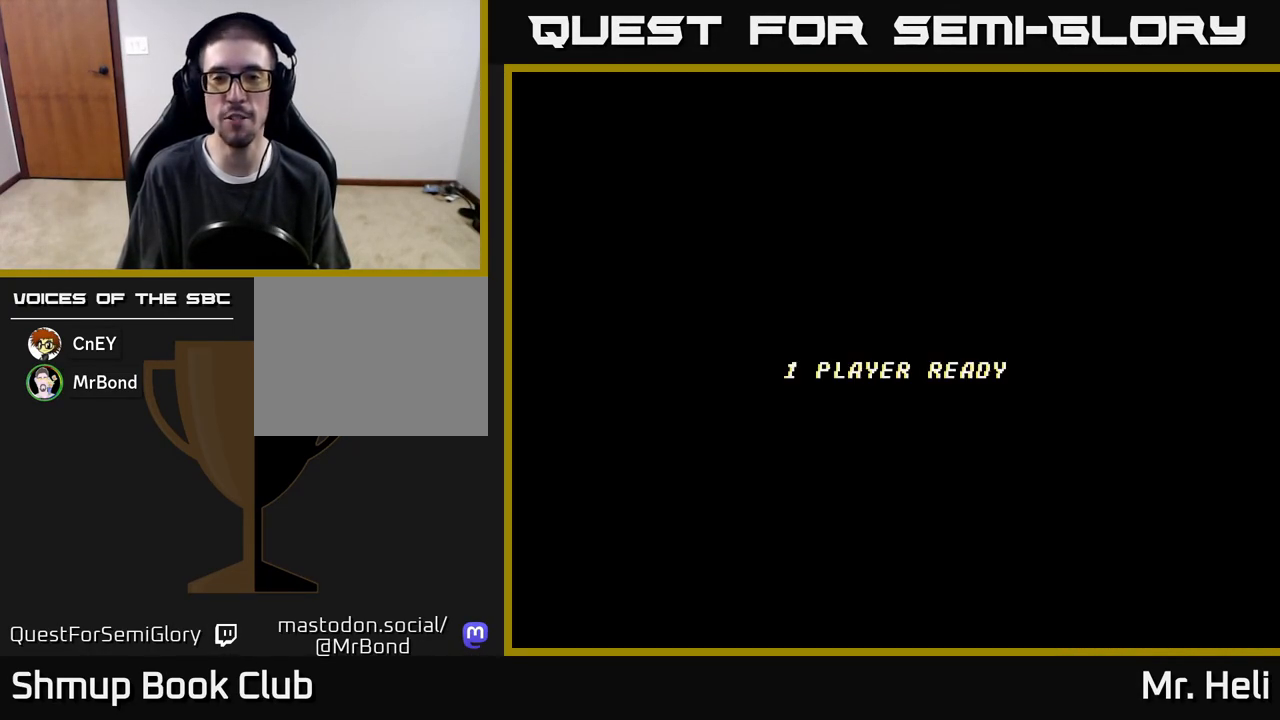
{"buttons": [], "left_stick": "center", "right_stick": "center", "events": []}
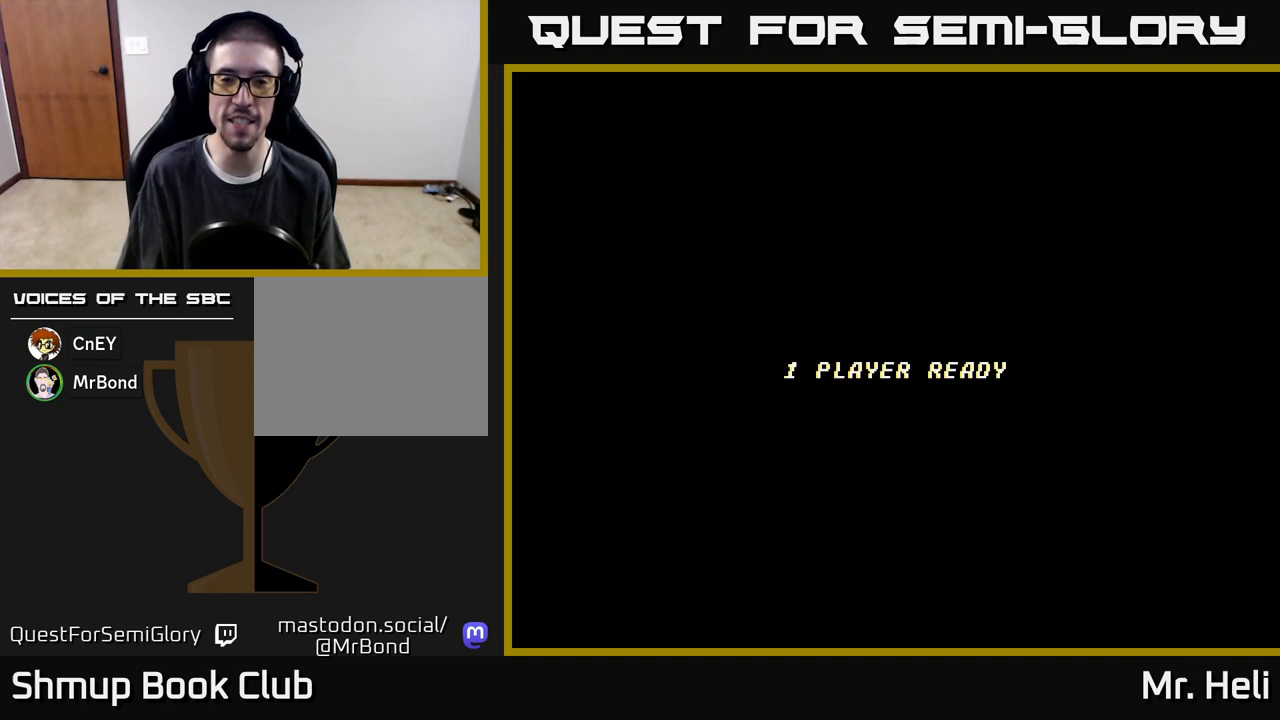
{"buttons": [], "left_stick": "center", "right_stick": "center", "events": []}
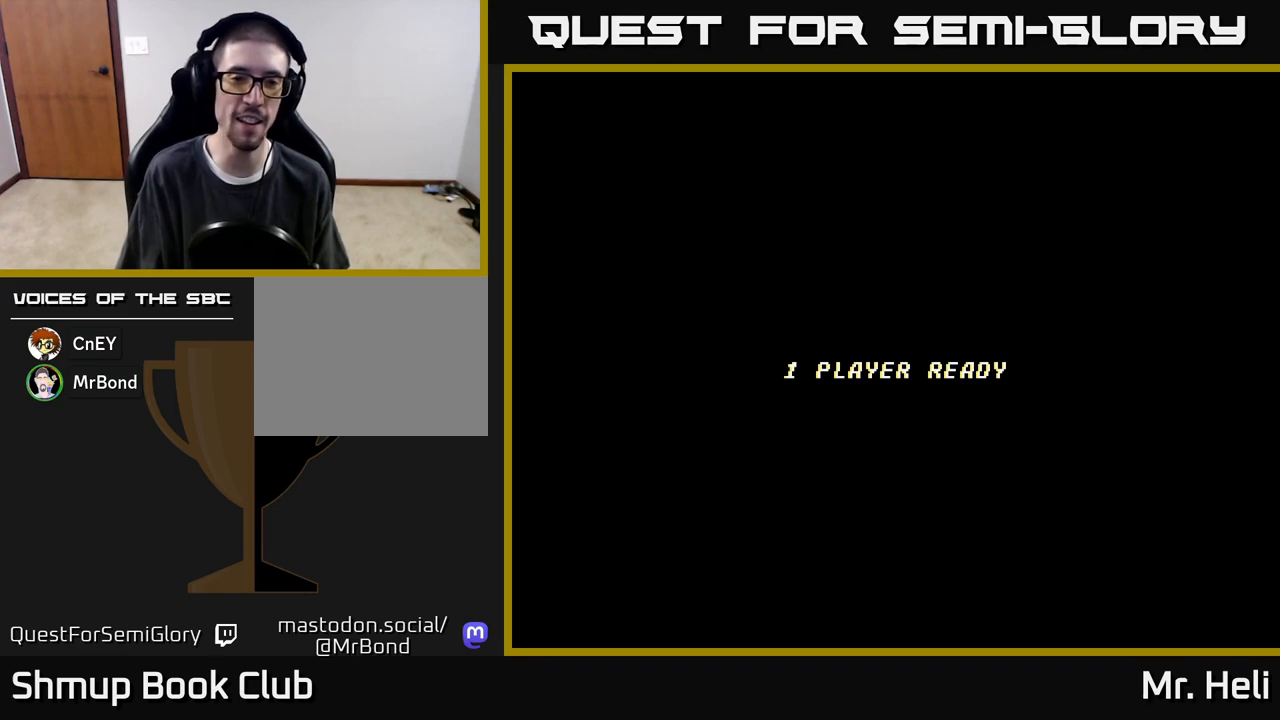
{"buttons": [], "left_stick": "center", "right_stick": "center", "events": []}
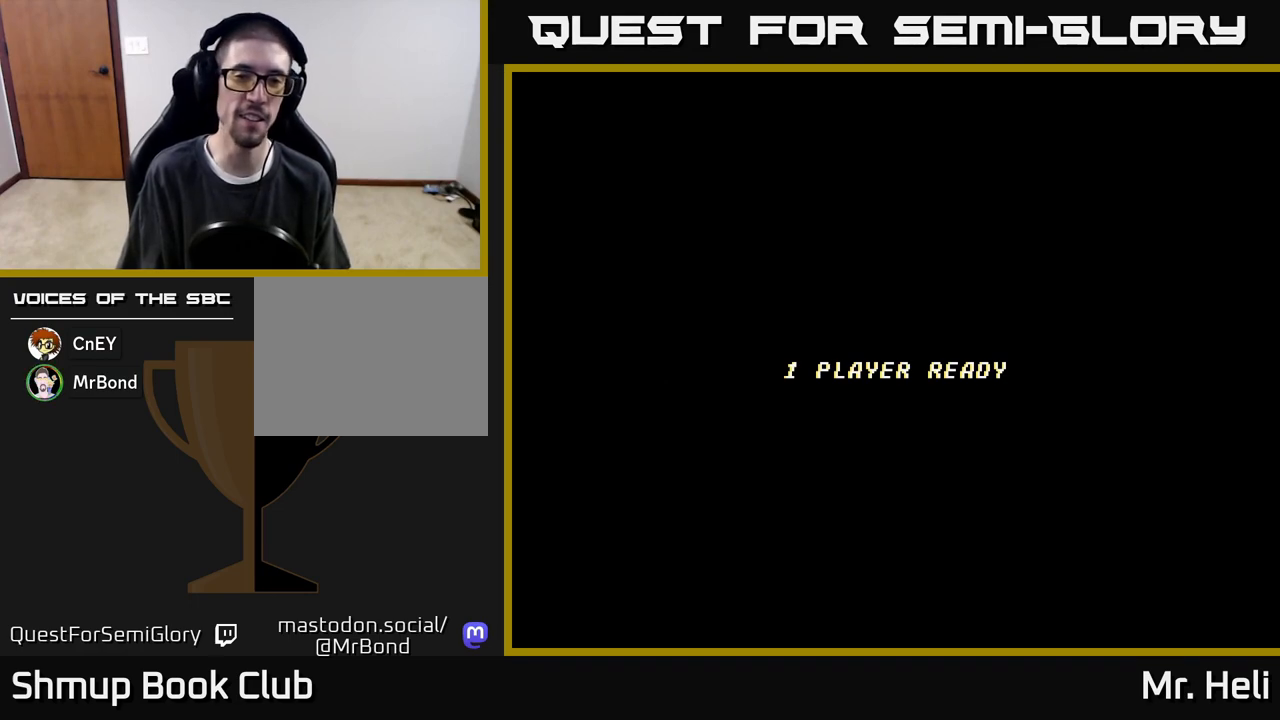
{"buttons": [], "left_stick": "center", "right_stick": "center", "events": []}
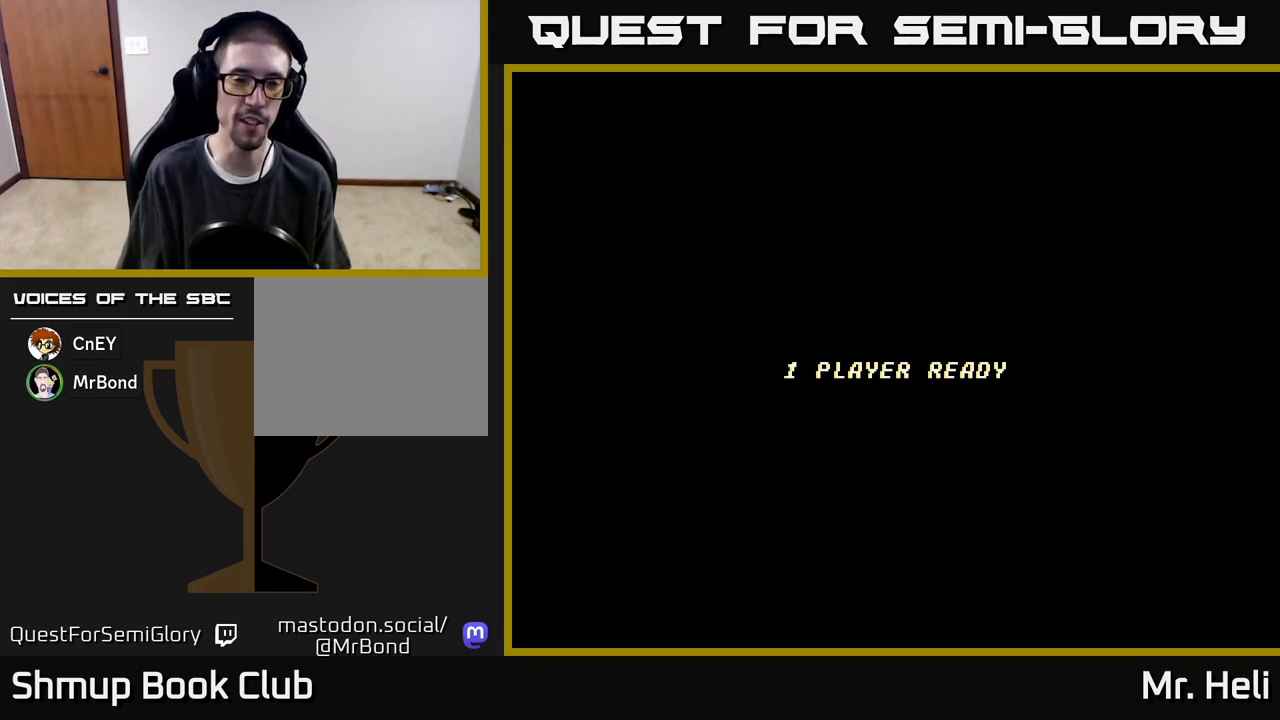
{"buttons": [], "left_stick": "center", "right_stick": "center", "events": []}
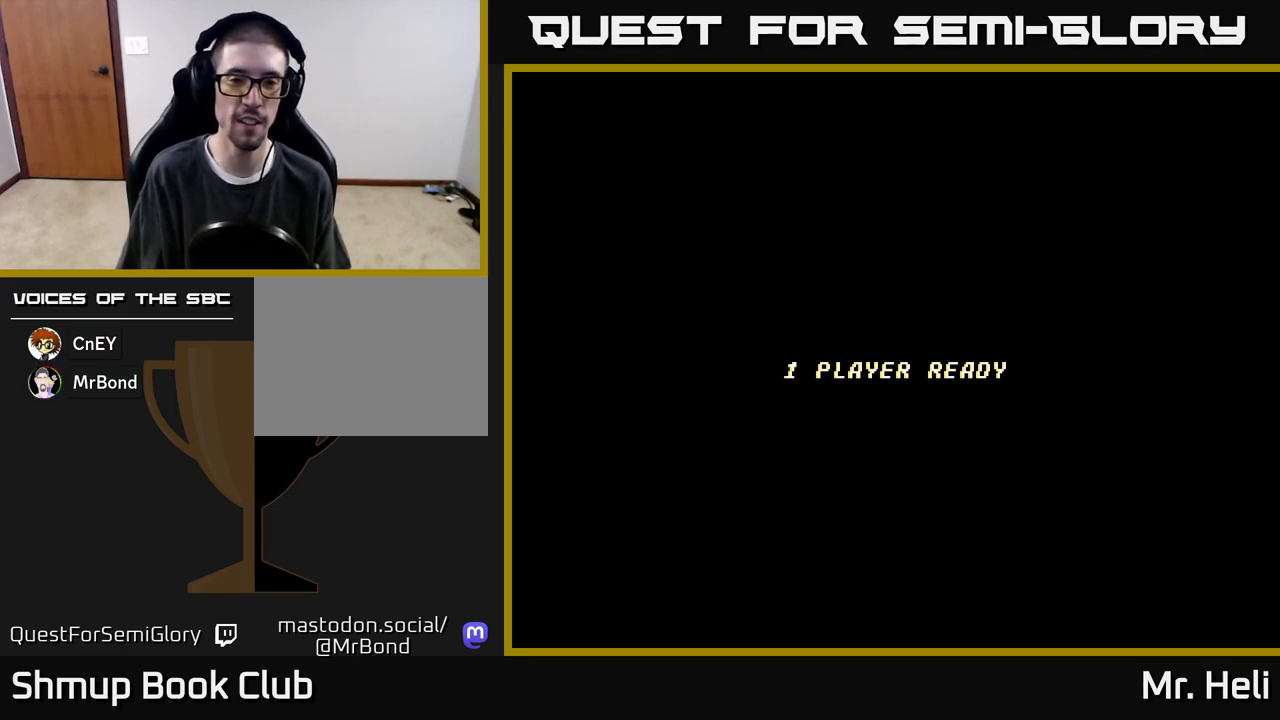
{"buttons": [], "left_stick": "center", "right_stick": "center", "events": []}
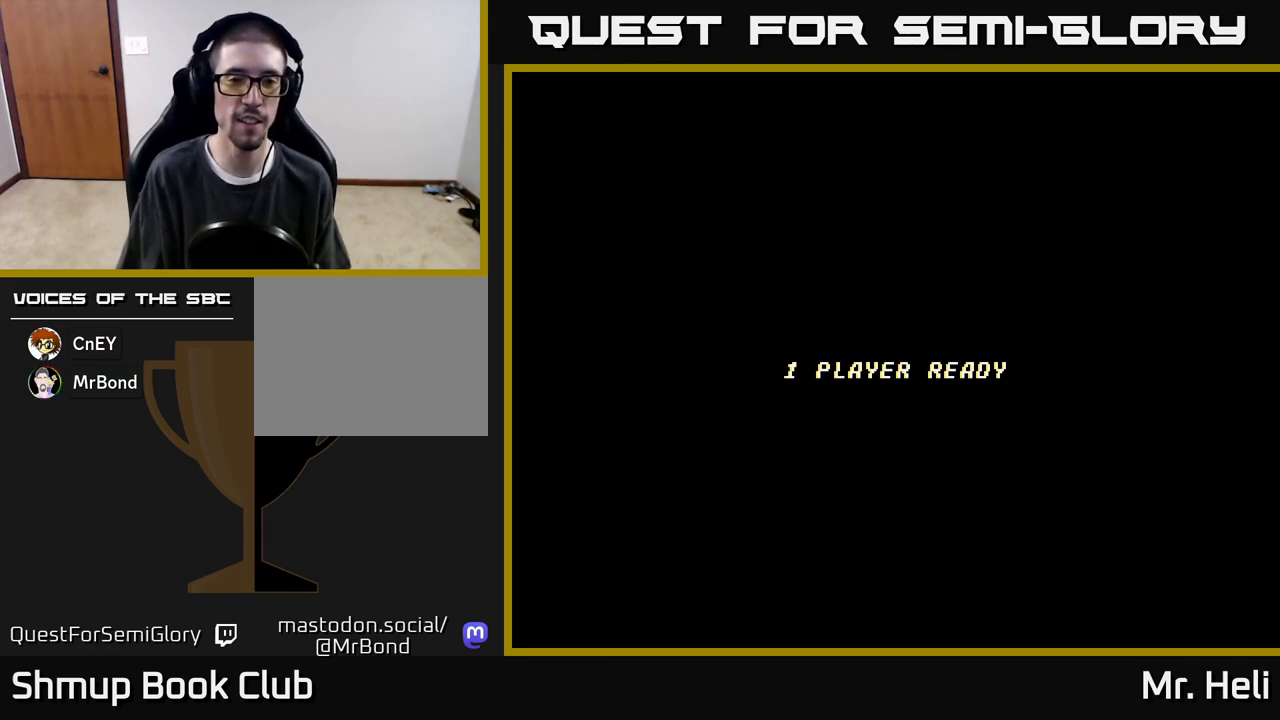
{"buttons": ["A"], "left_stick": "center", "right_stick": "center", "events": [[183, "A", "down"], [333, "A", "up"], [417, "A", "down"]]}
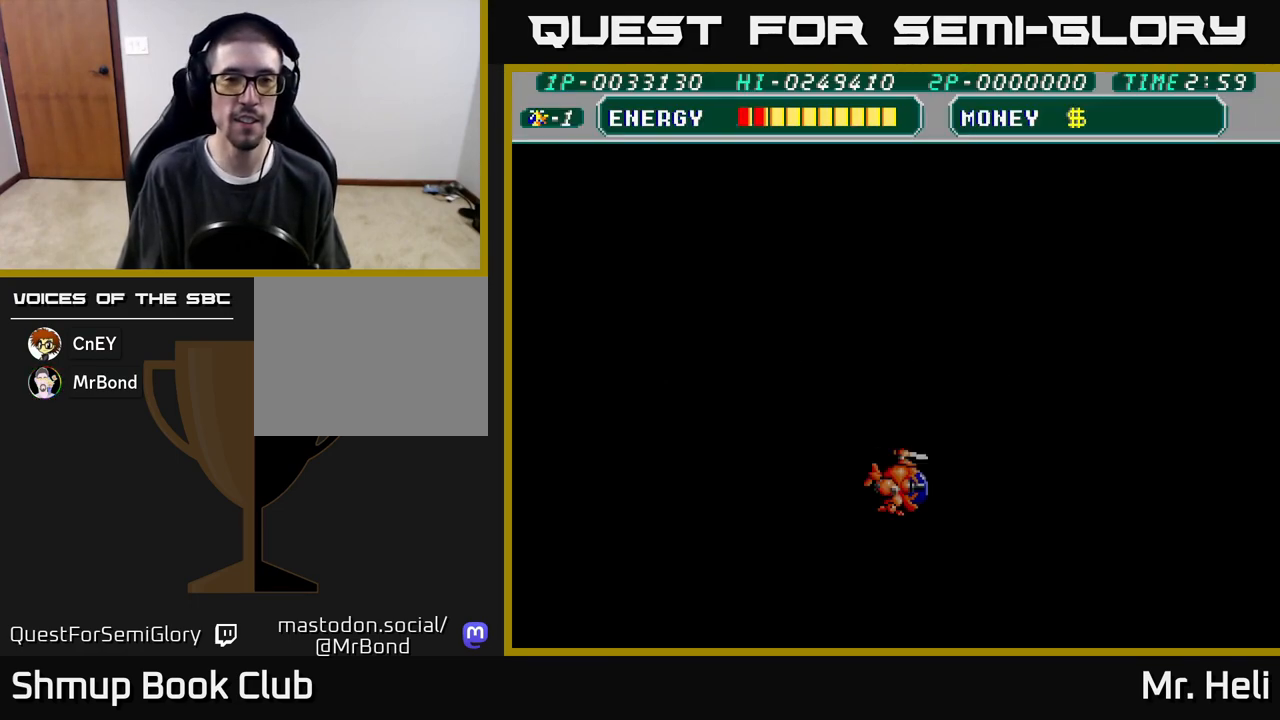
{"buttons": ["DPAD_UP"], "left_stick": "center", "right_stick": "center", "events": [[83, "A", "up"], [367, "DPAD_RIGHT", "down"], [417, "DPAD_RIGHT", "up"], [467, "DPAD_UP", "down"]]}
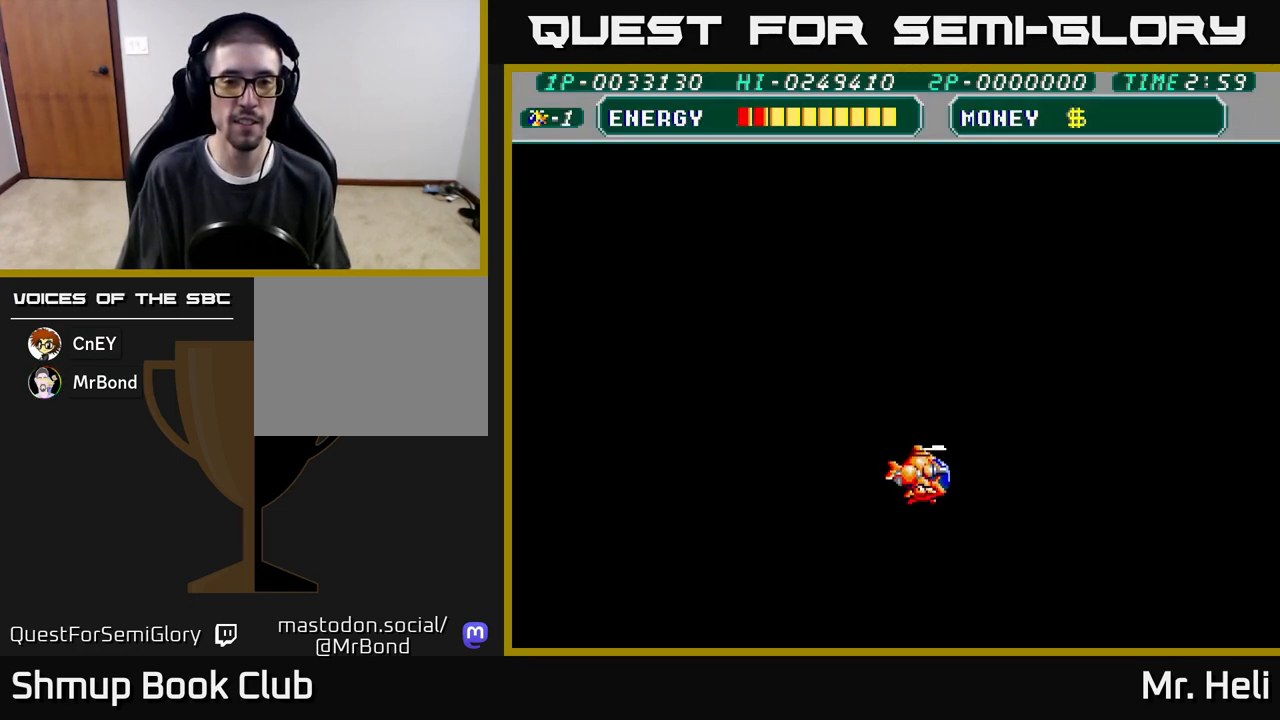
{"buttons": ["X", "DPAD_RIGHT"], "left_stick": "center", "right_stick": "center", "events": [[117, "A", "down"], [183, "DPAD_RIGHT", "down"], [183, "DPAD_UP", "up"], [283, "A", "up"], [283, "DPAD_UP", "down"], [283, "X", "down"], [400, "X", "up"], [450, "DPAD_UP", "up"], [500, "X", "down"]]}
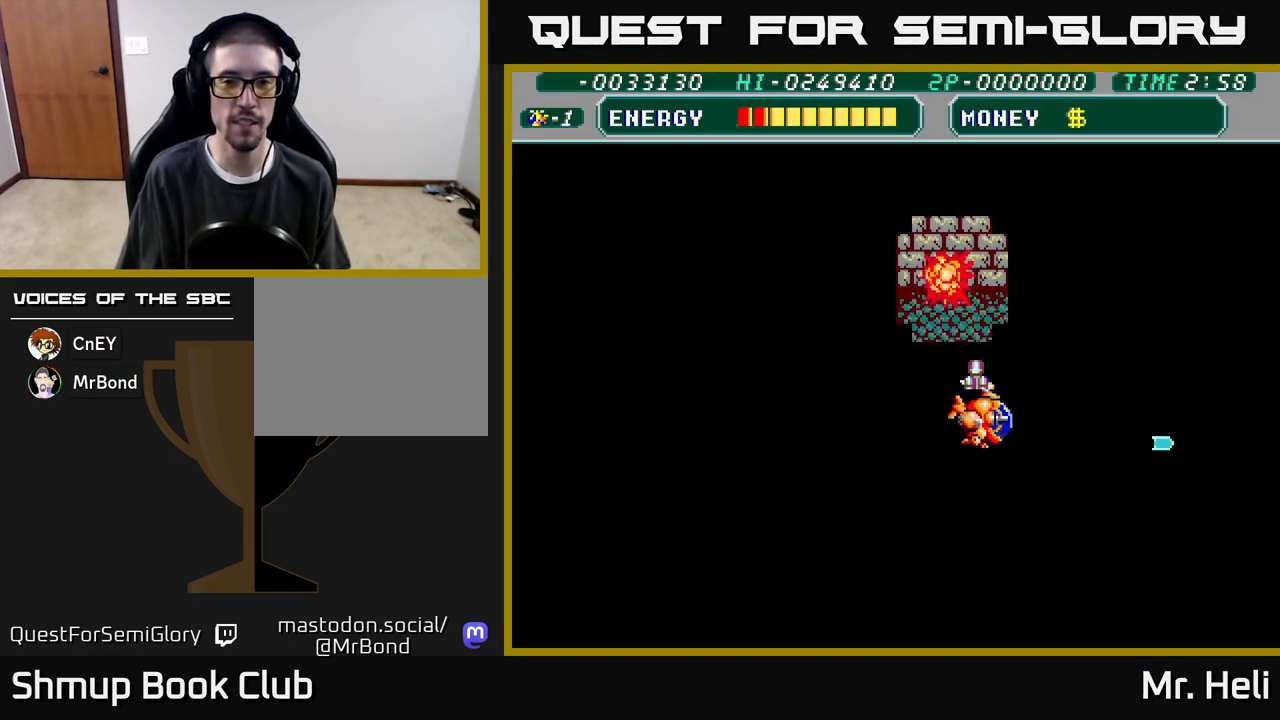
{"buttons": ["X", "DPAD_LEFT"], "left_stick": "center", "right_stick": "center", "events": [[100, "DPAD_DOWN", "down"], [100, "DPAD_RIGHT", "up"], [133, "X", "up"], [183, "DPAD_DOWN", "up"], [183, "DPAD_LEFT", "down"], [217, "X", "down"], [367, "X", "up"], [450, "X", "down"]]}
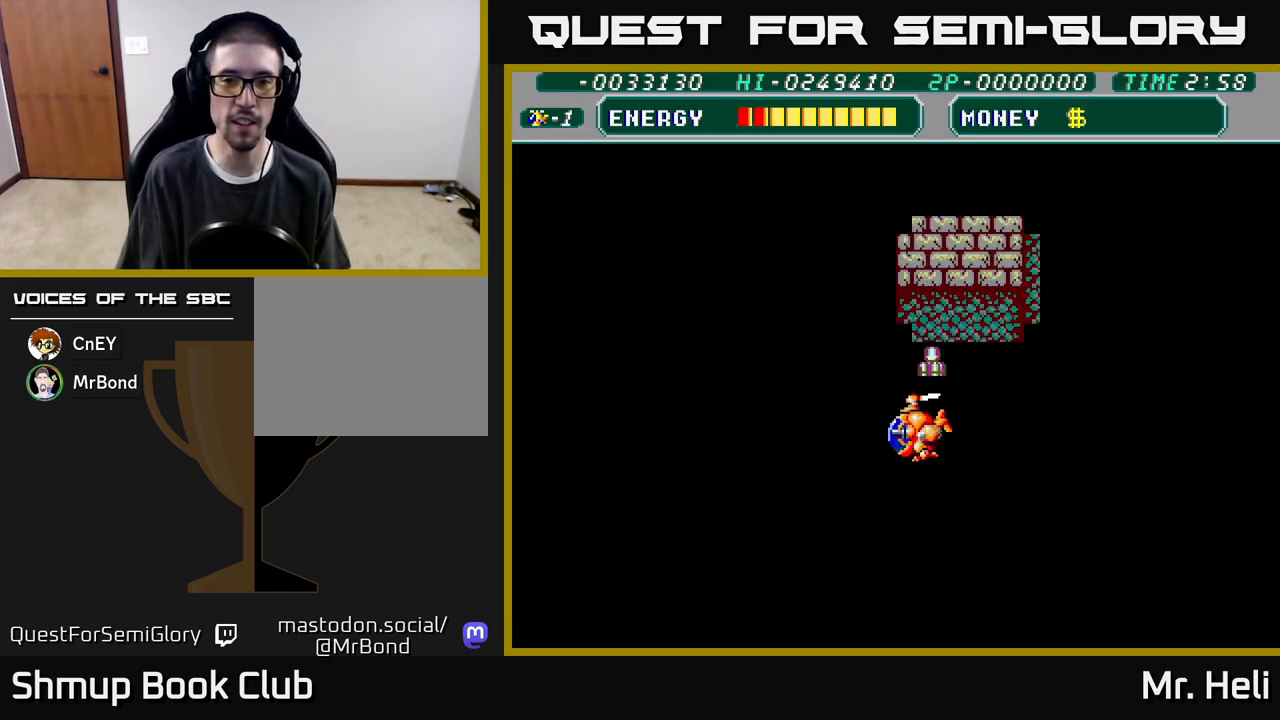
{"buttons": ["X", "DPAD_LEFT"], "left_stick": "center", "right_stick": "center", "events": [[83, "X", "up"], [183, "X", "down"], [317, "X", "up"], [417, "X", "down"]]}
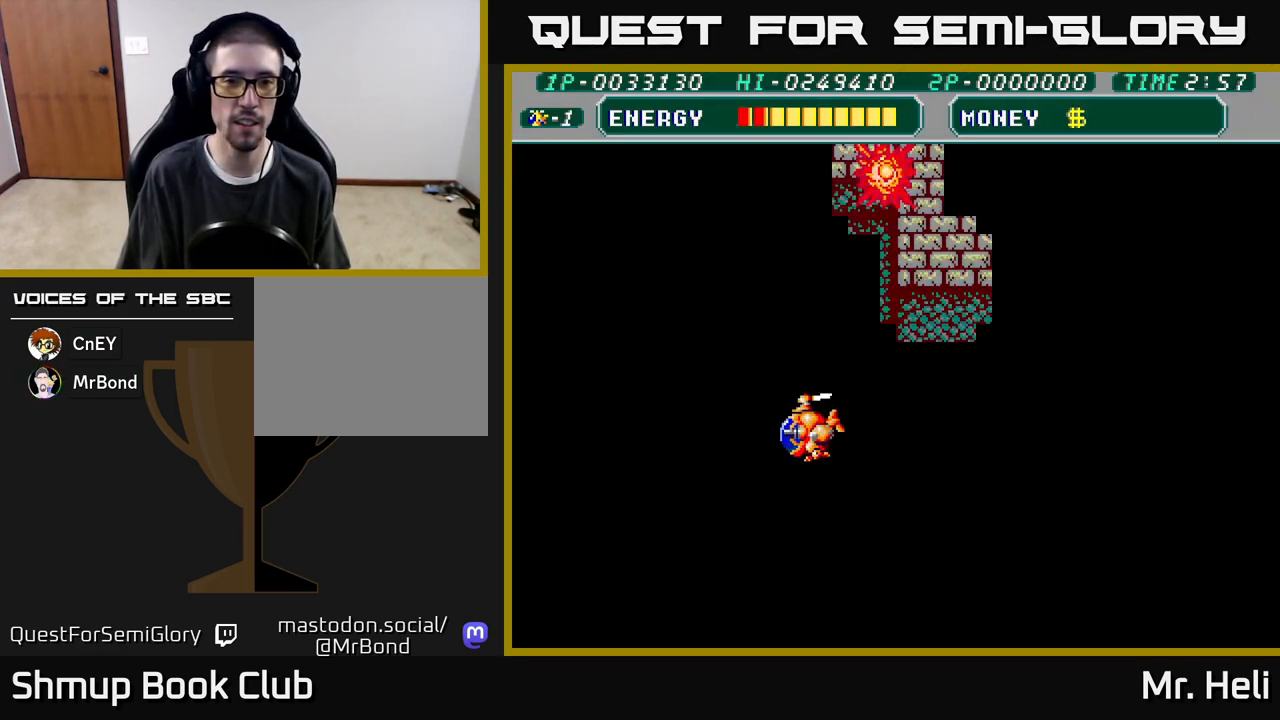
{"buttons": ["X", "DPAD_LEFT"], "left_stick": "center", "right_stick": "center", "events": [[50, "X", "up"], [150, "X", "down"], [283, "X", "up"], [367, "X", "down"]]}